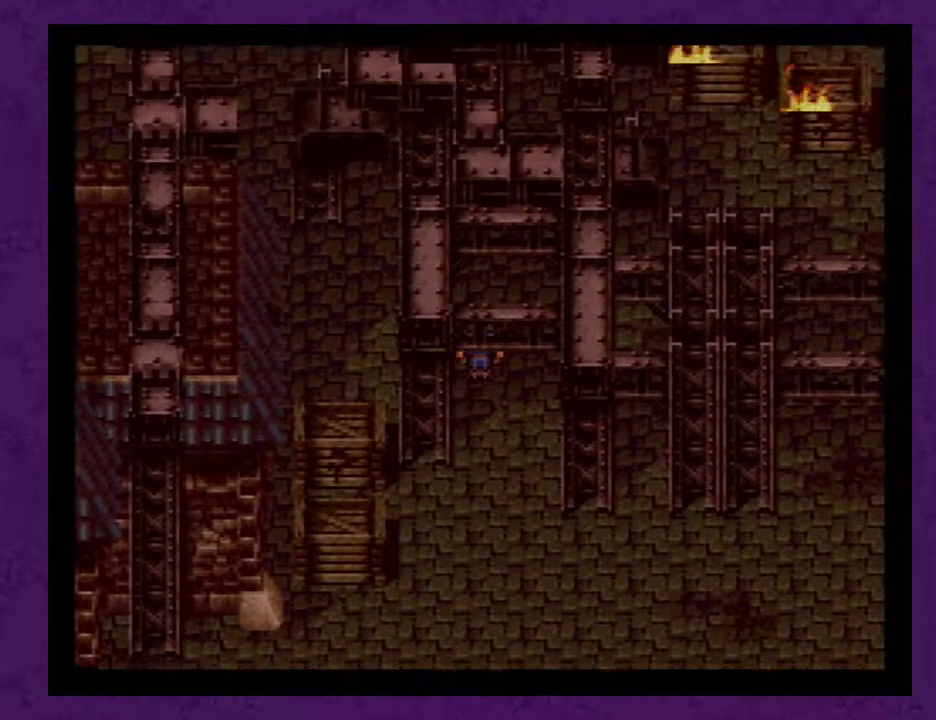
Gameplay with a controller (Nintendo layout); each line is a JSON object with the inputs held at the frame after it. "events" lists button and stick changes between this image and that frame as [ms after this image, input, new state], when the widget could be followed in between. Not read: L3 R3.
{"buttons": ["DPAD_LEFT"], "events": [[133, "DPAD_LEFT", "down"], [167, "DPAD_UP", "up"]]}
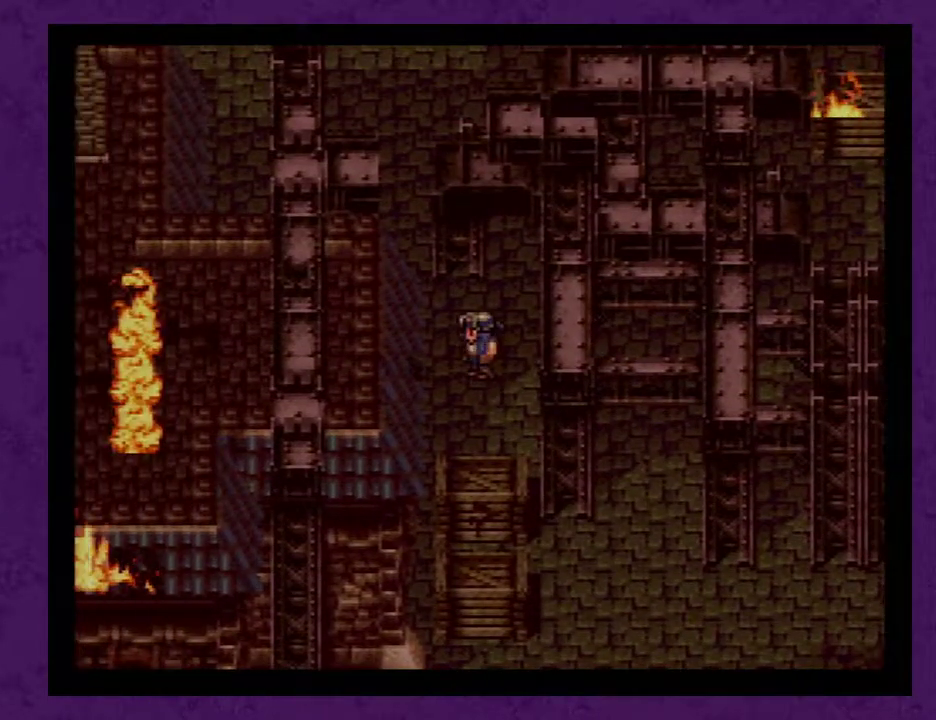
{"buttons": ["DPAD_UP"], "events": [[167, "DPAD_LEFT", "up"], [167, "DPAD_UP", "down"]]}
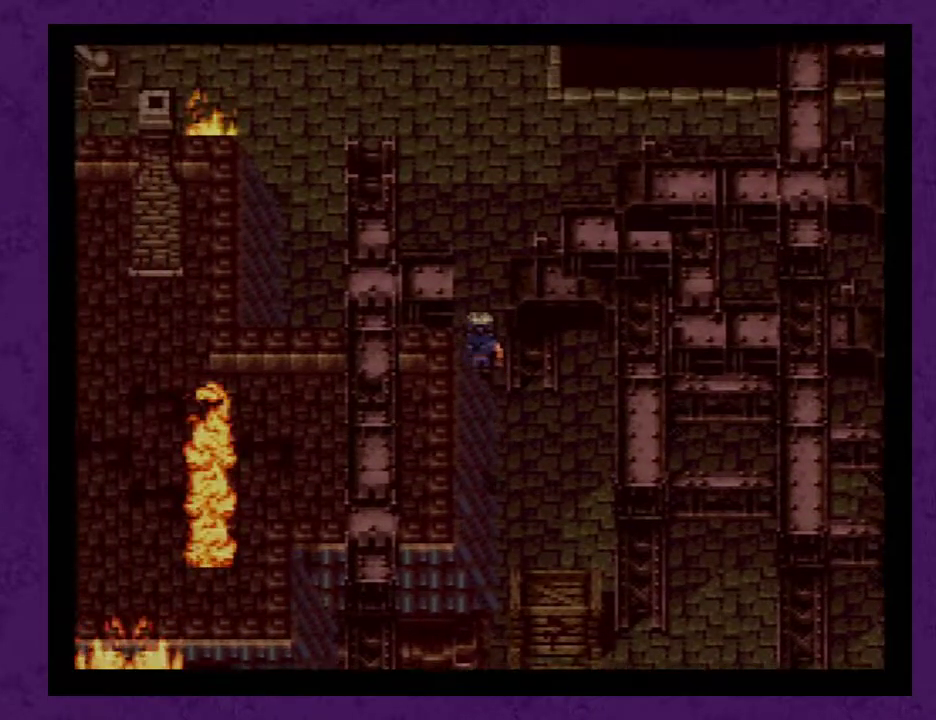
{"buttons": ["DPAD_UP"], "events": []}
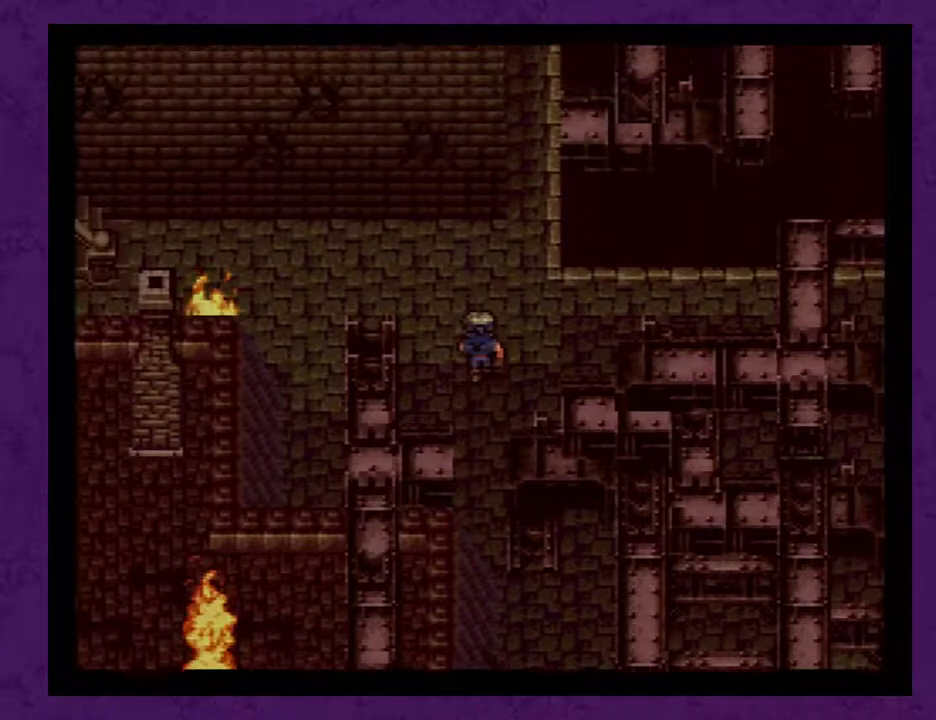
{"buttons": ["DPAD_LEFT"], "events": [[333, "DPAD_UP", "up"], [367, "DPAD_LEFT", "down"]]}
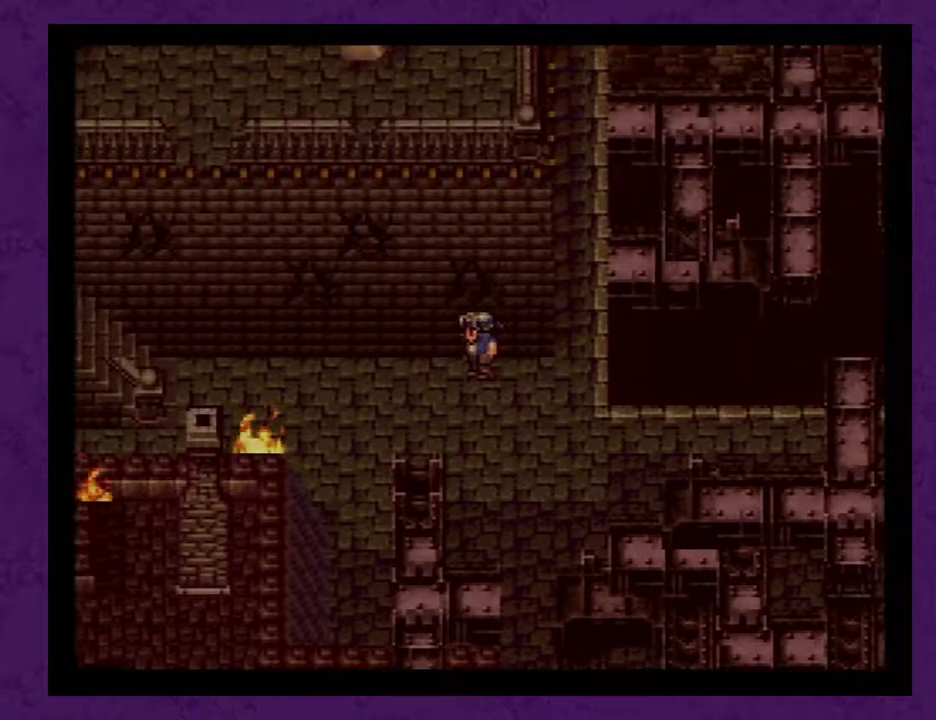
{"buttons": ["DPAD_LEFT"], "events": []}
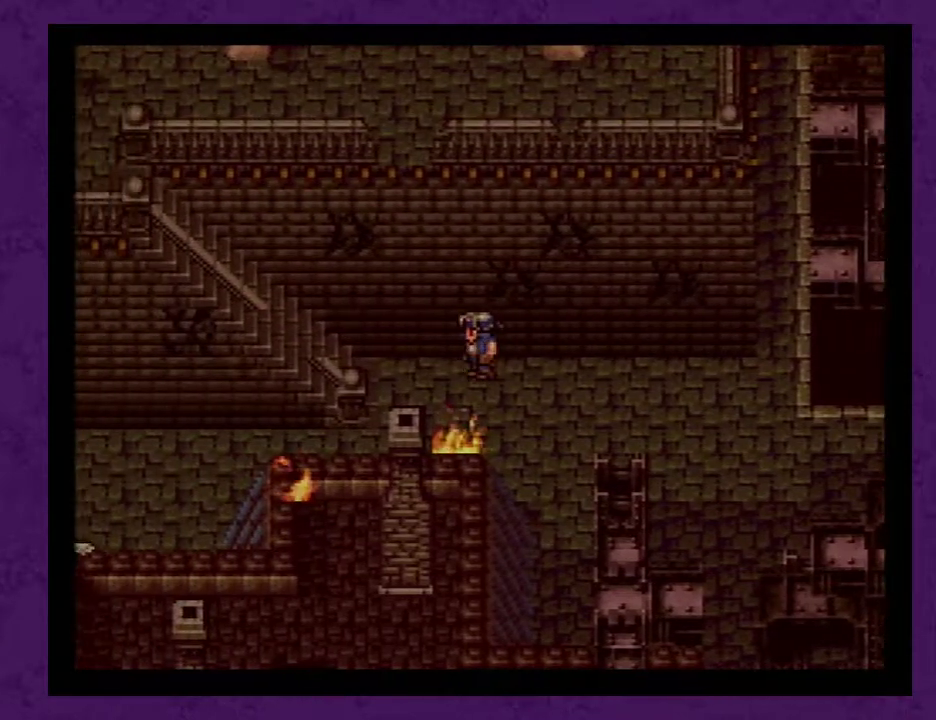
{"buttons": ["DPAD_LEFT"], "events": []}
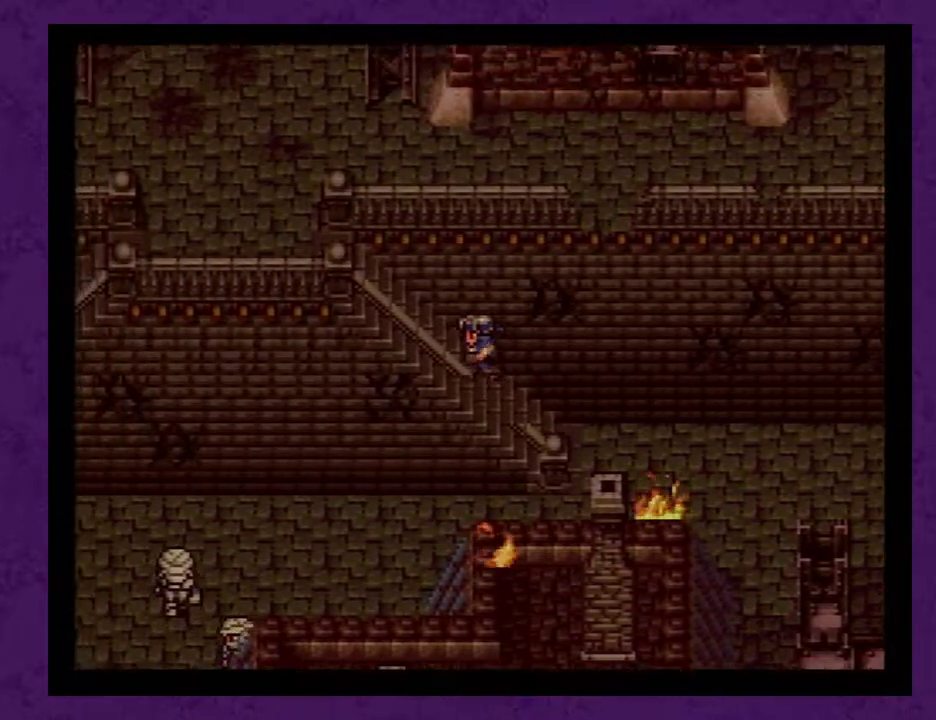
{"buttons": ["DPAD_LEFT"], "events": []}
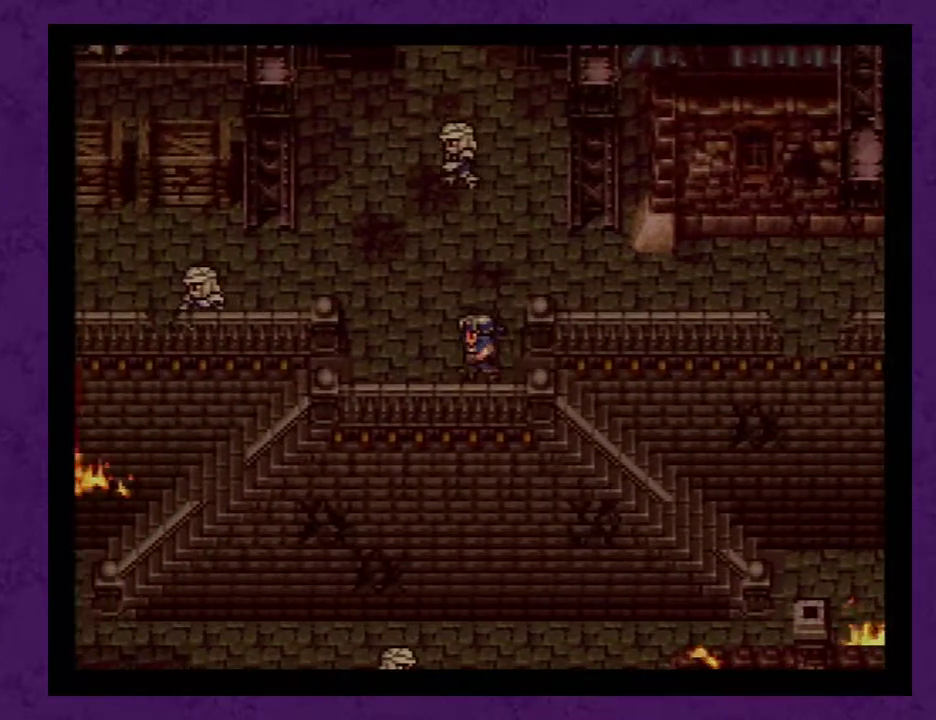
{"buttons": ["DPAD_UP"], "events": [[50, "DPAD_LEFT", "up"], [83, "DPAD_UP", "down"]]}
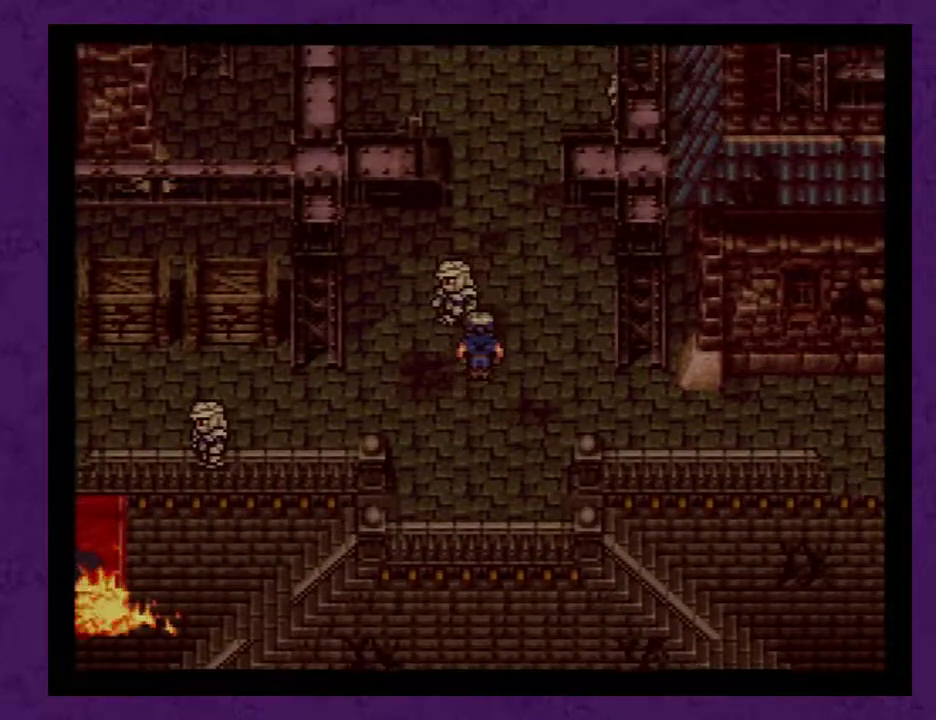
{"buttons": ["DPAD_UP"], "events": []}
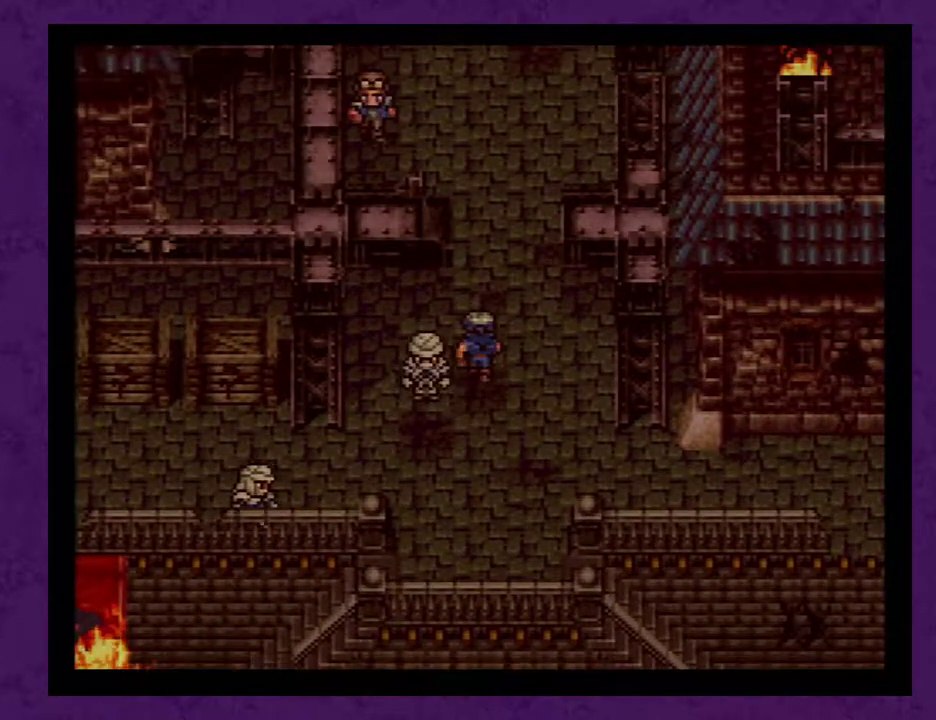
{"buttons": ["DPAD_UP"], "events": []}
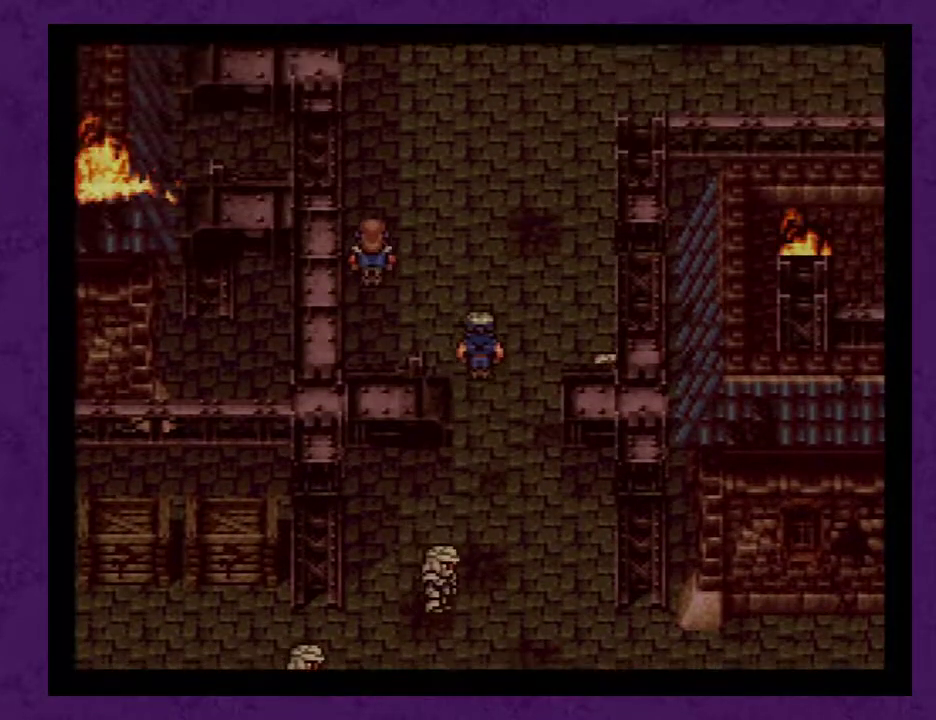
{"buttons": ["DPAD_UP"], "events": []}
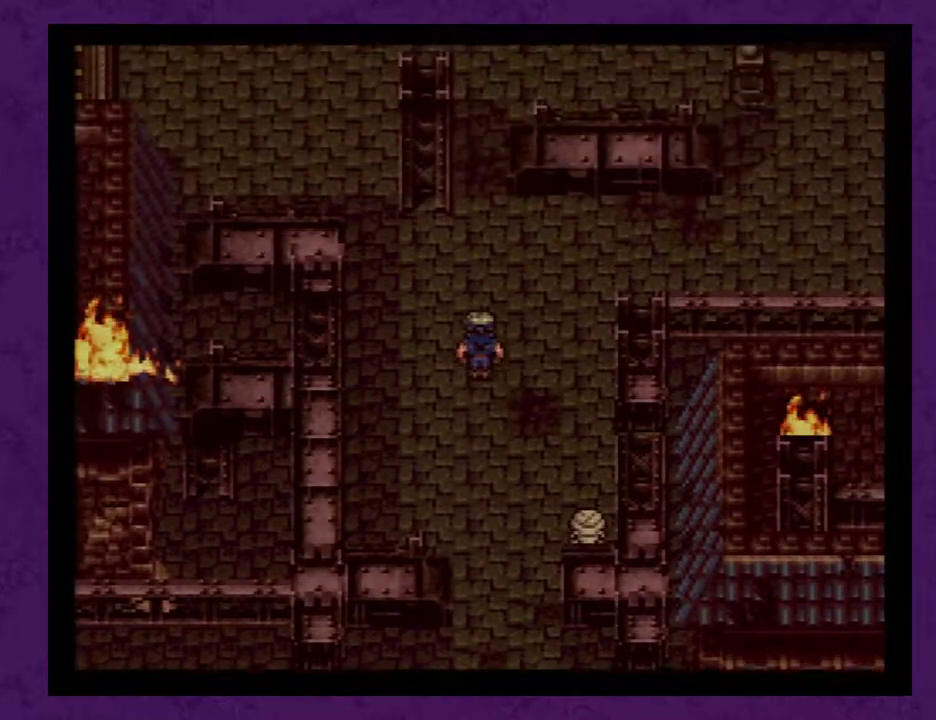
{"buttons": ["DPAD_UP"], "events": []}
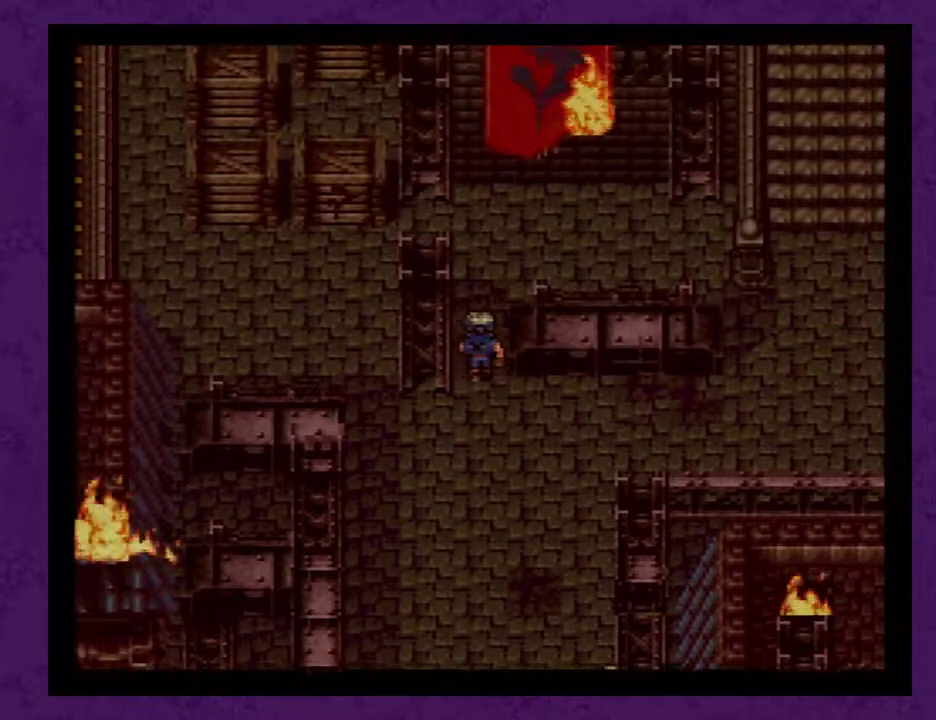
{"buttons": ["DPAD_RIGHT"], "events": [[167, "DPAD_RIGHT", "down"], [167, "DPAD_UP", "up"]]}
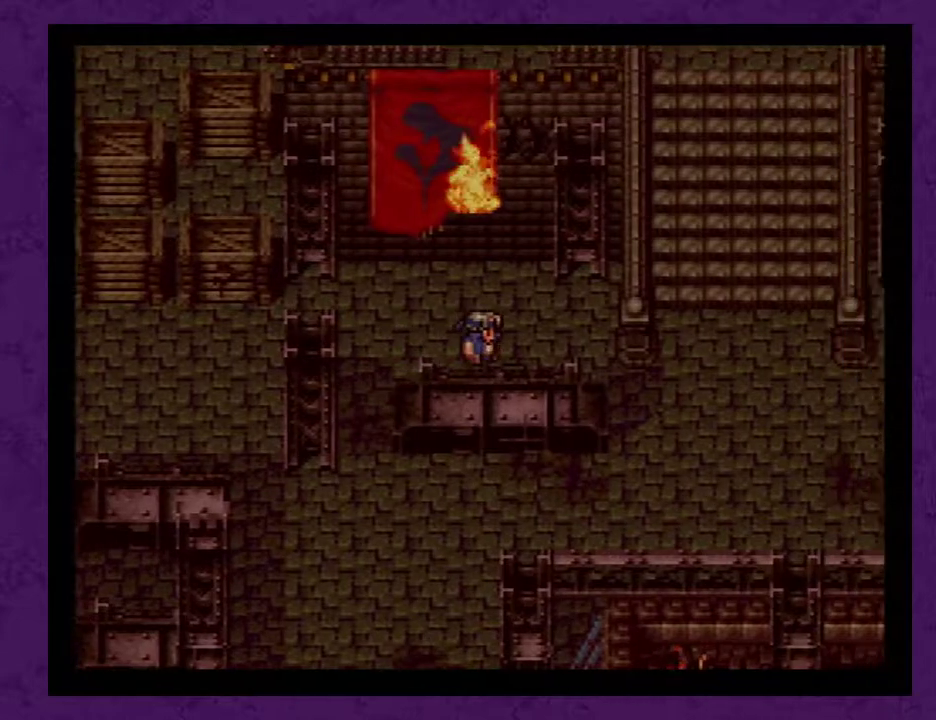
{"buttons": ["DPAD_RIGHT"], "events": []}
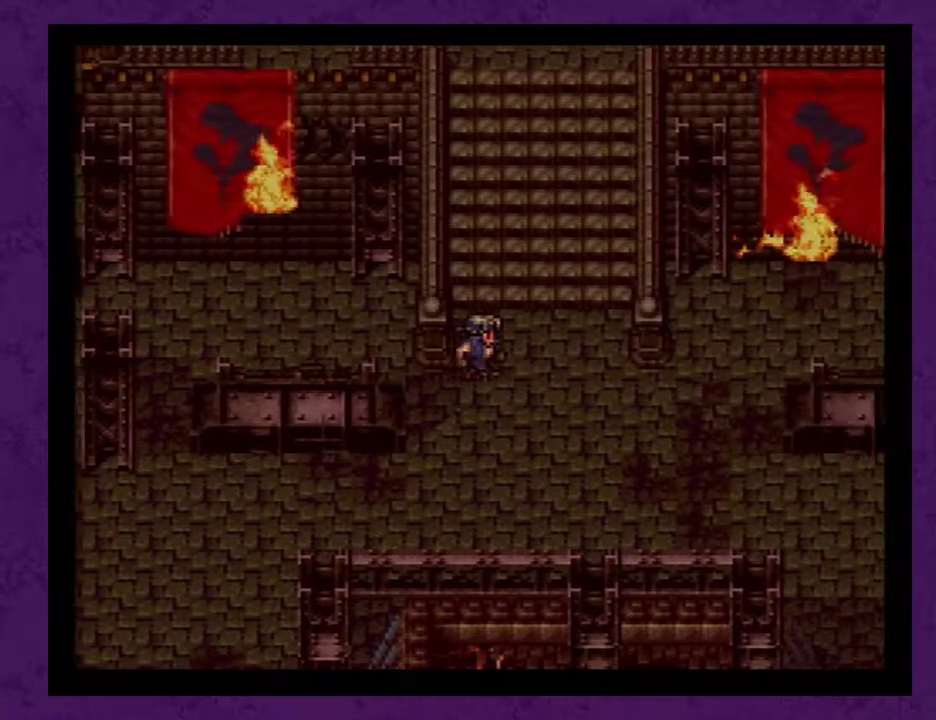
{"buttons": ["DPAD_UP"], "events": [[50, "DPAD_RIGHT", "up"], [50, "DPAD_UP", "down"]]}
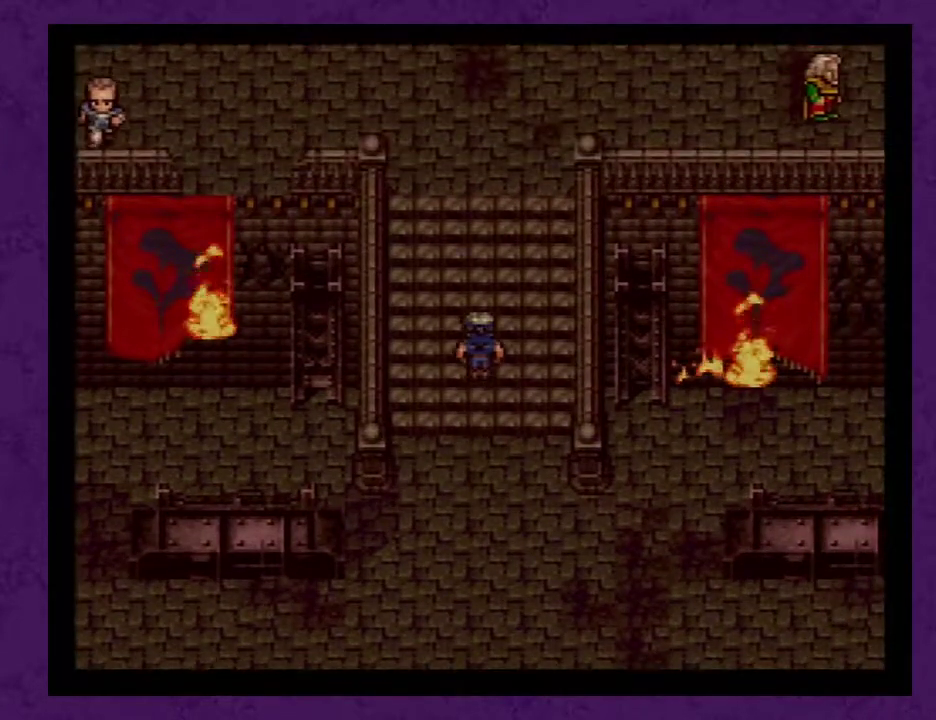
{"buttons": ["DPAD_UP"], "events": []}
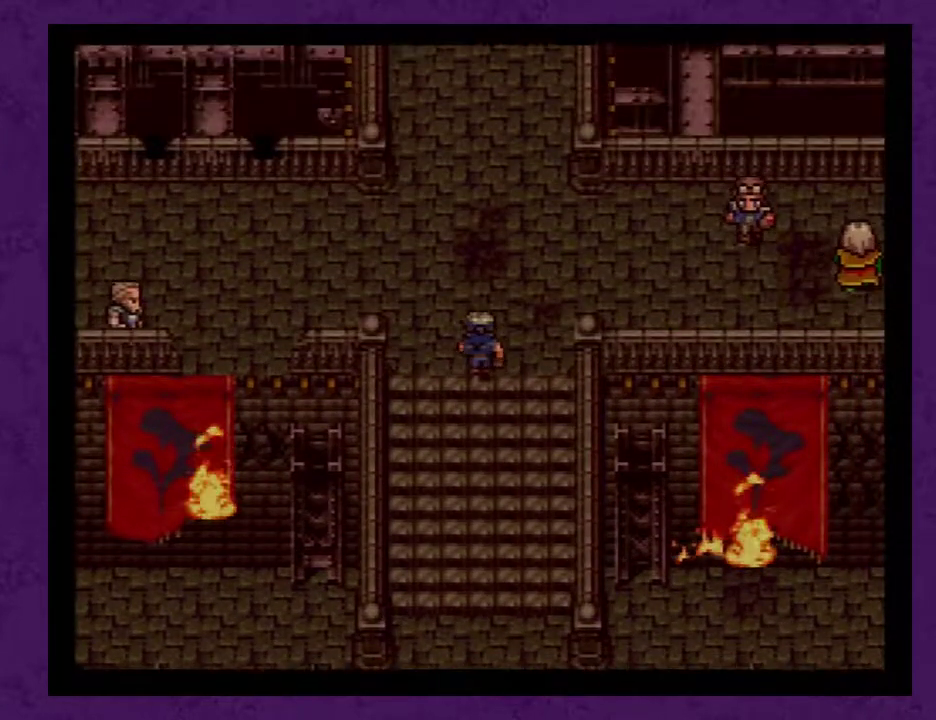
{"buttons": ["DPAD_UP"], "events": []}
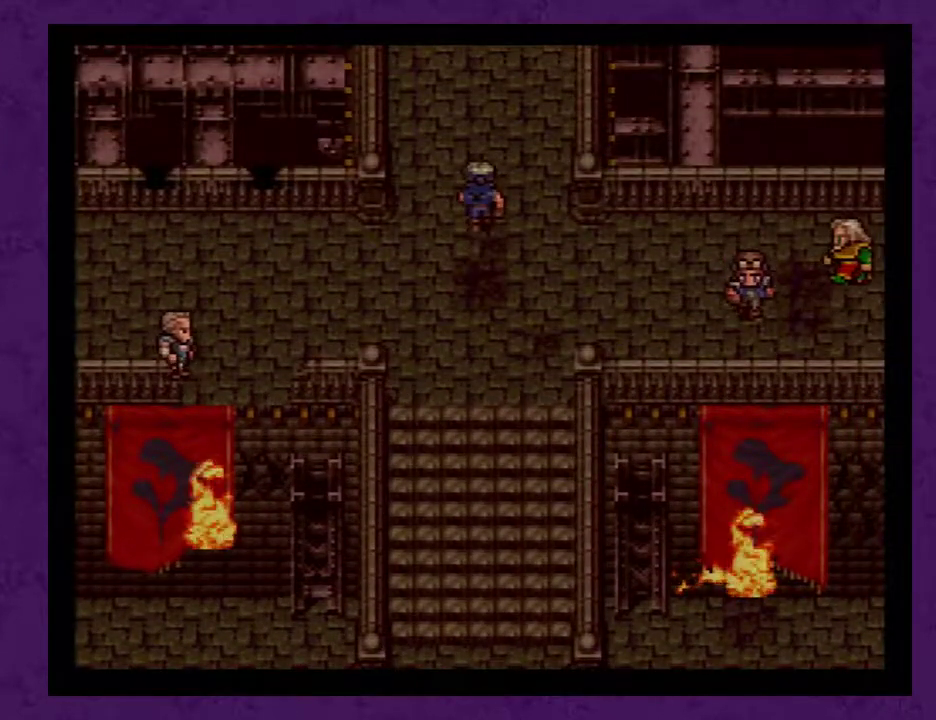
{"buttons": ["DPAD_UP"], "events": []}
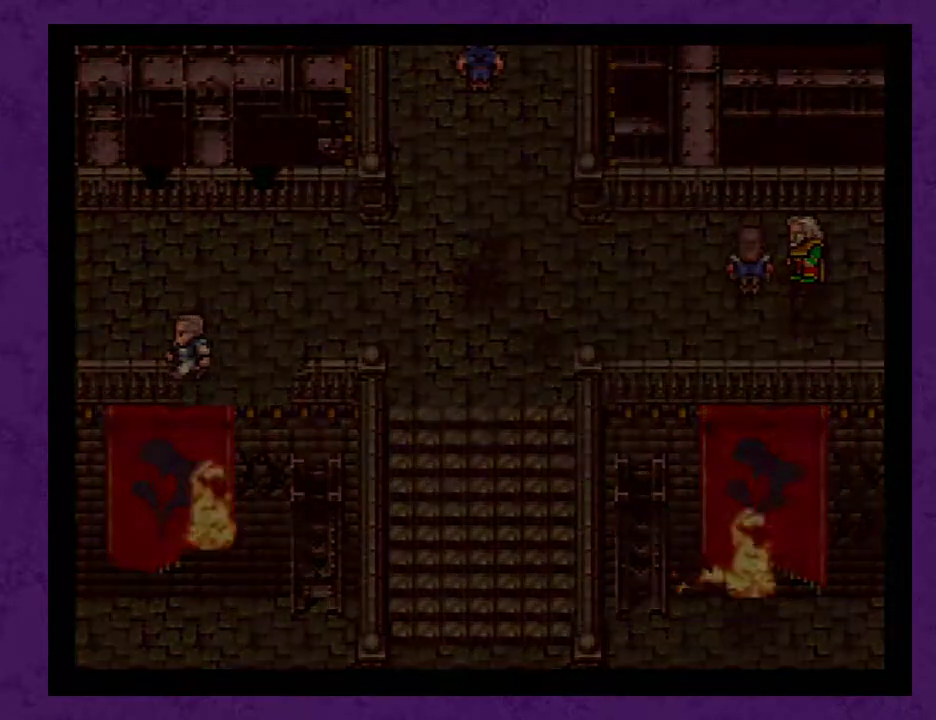
{"buttons": ["DPAD_UP"], "events": []}
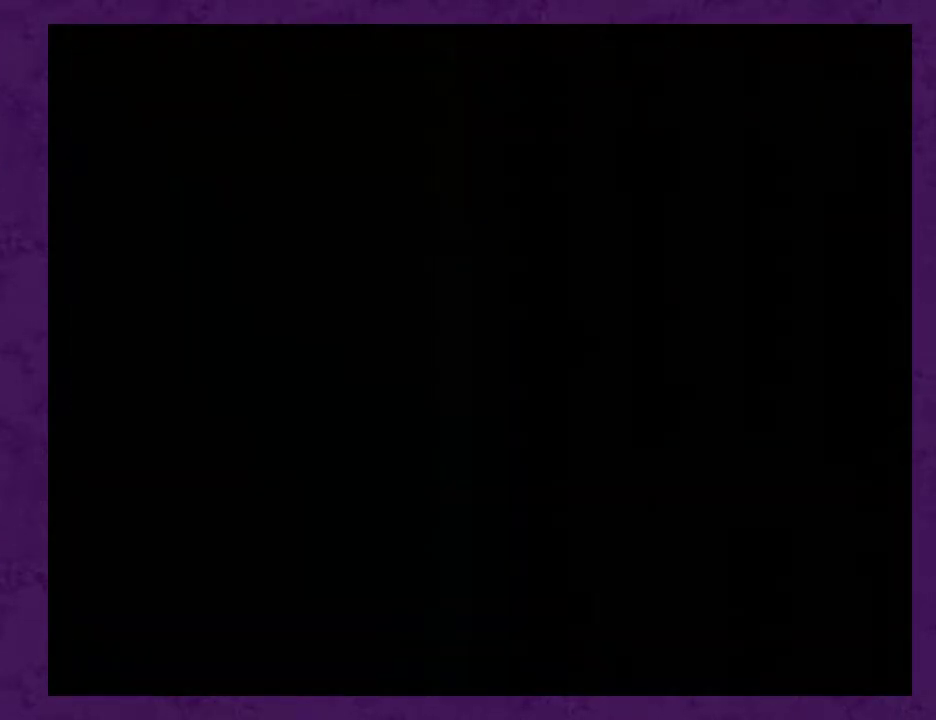
{"buttons": ["DPAD_UP"], "events": []}
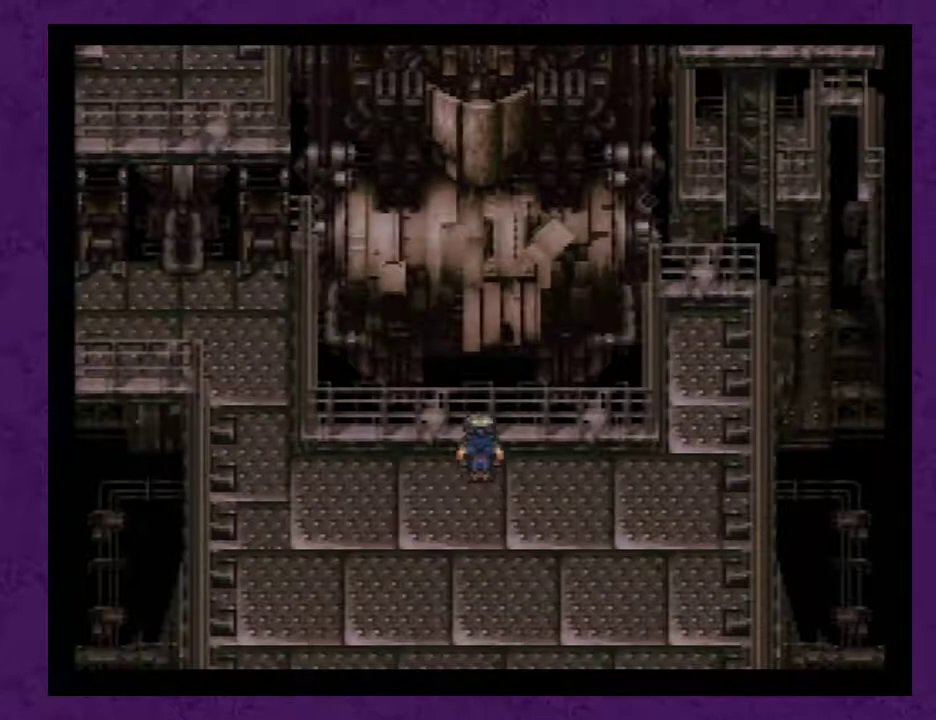
{"buttons": ["DPAD_LEFT"], "events": [[33, "DPAD_UP", "up"], [67, "DPAD_LEFT", "down"]]}
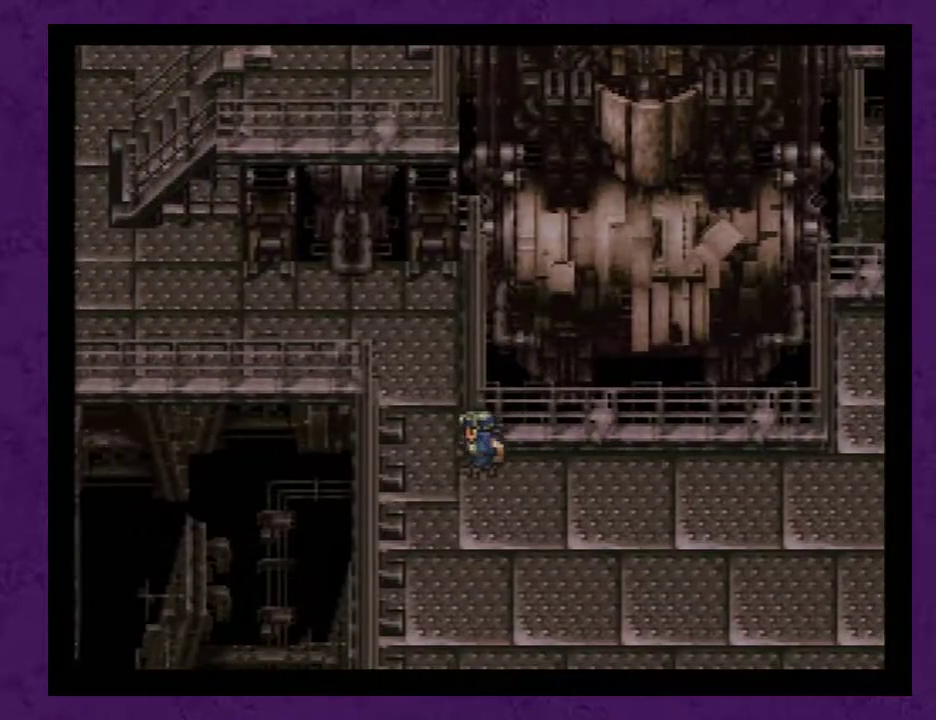
{"buttons": ["DPAD_LEFT"], "events": [[50, "DPAD_LEFT", "up"], [83, "DPAD_UP", "down"], [433, "DPAD_UP", "up"], [467, "DPAD_LEFT", "down"]]}
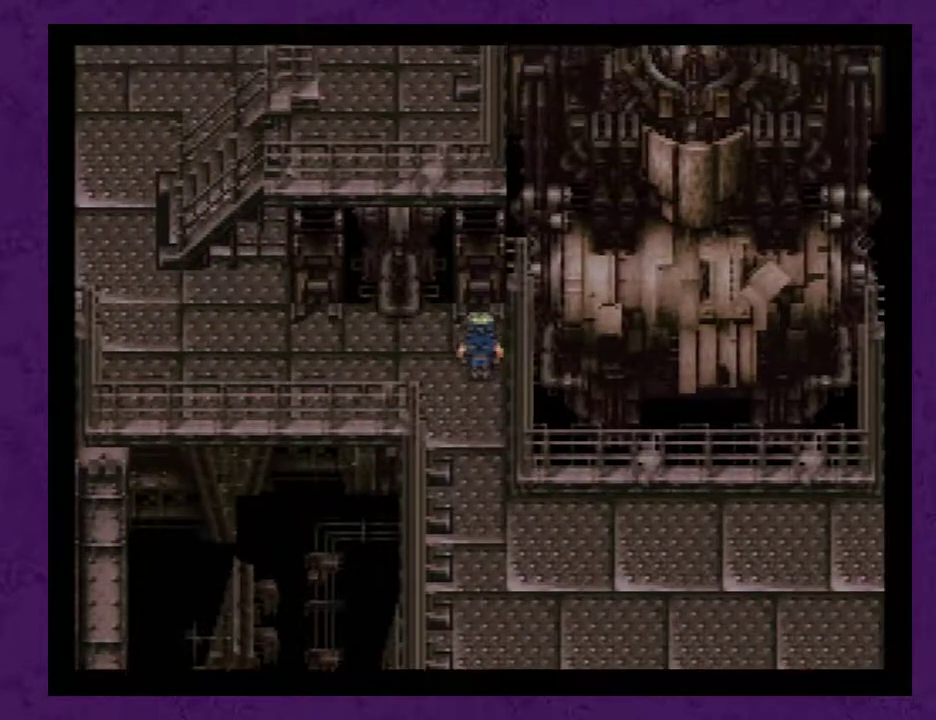
{"buttons": ["DPAD_LEFT"], "events": []}
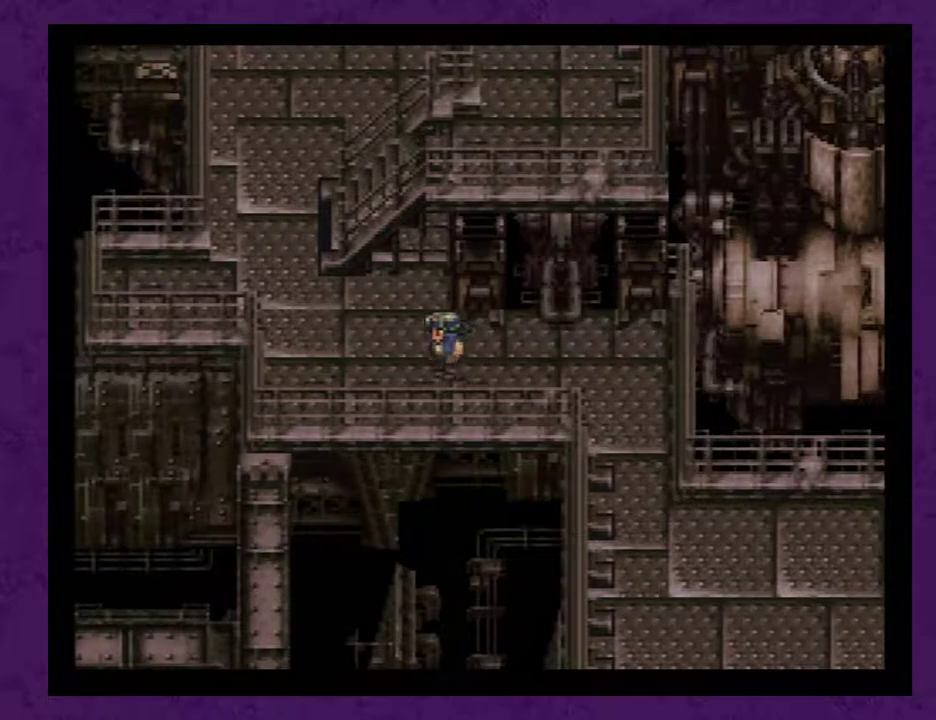
{"buttons": ["DPAD_UP"], "events": [[333, "DPAD_LEFT", "up"], [333, "DPAD_UP", "down"]]}
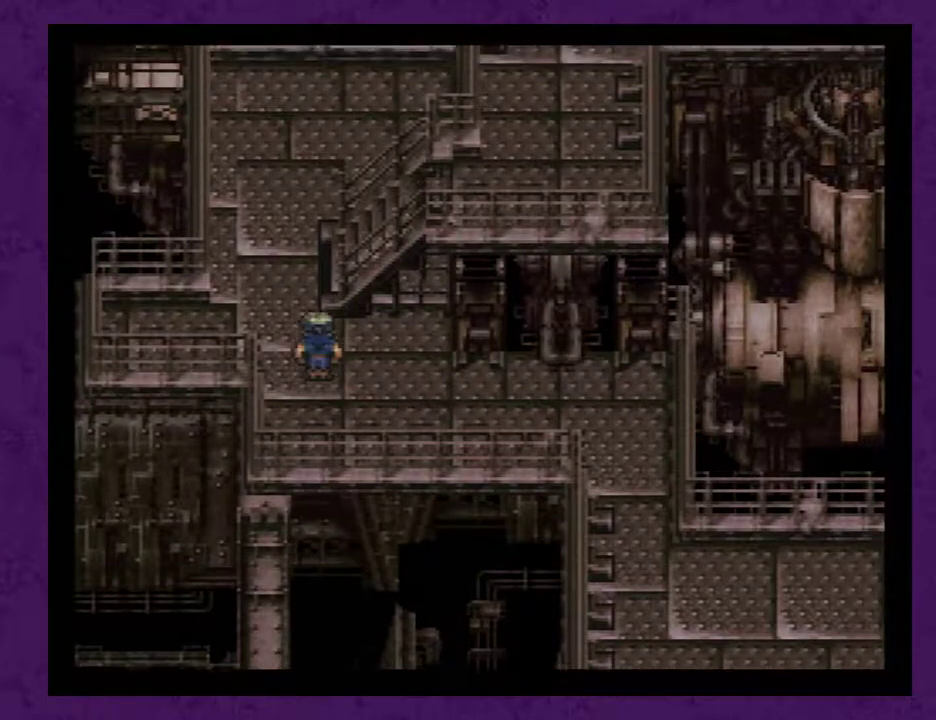
{"buttons": ["DPAD_UP"], "events": [[100, "DPAD_UP", "up"], [233, "DPAD_RIGHT", "down"], [350, "DPAD_UP", "down"], [417, "DPAD_RIGHT", "up"]]}
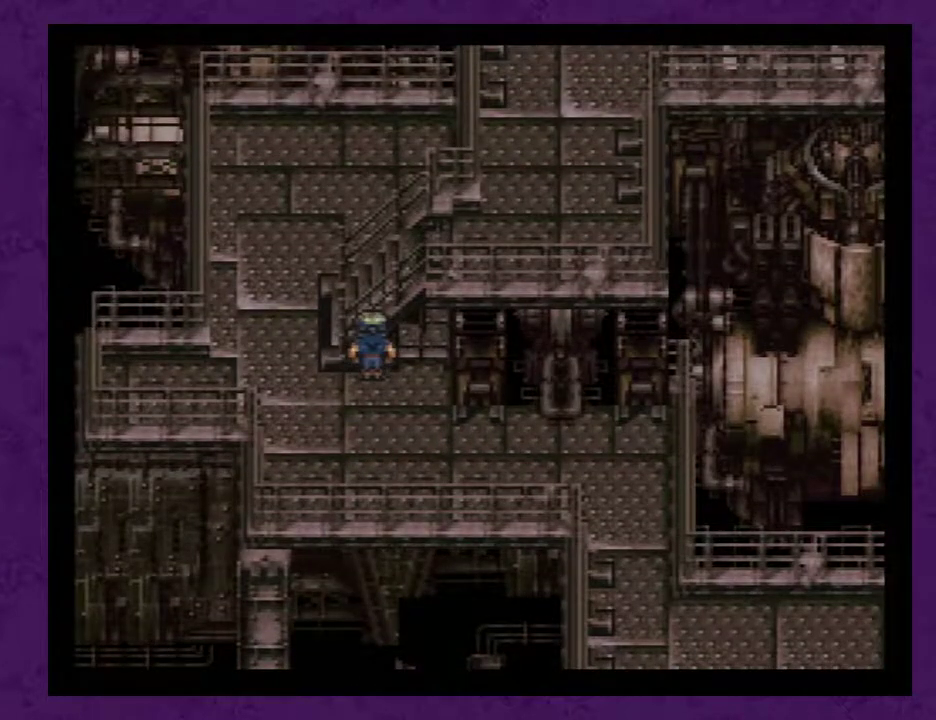
{"buttons": ["DPAD_UP"], "events": [[17, "DPAD_UP", "up"], [200, "DPAD_LEFT", "down"], [333, "DPAD_LEFT", "up"], [450, "DPAD_UP", "down"]]}
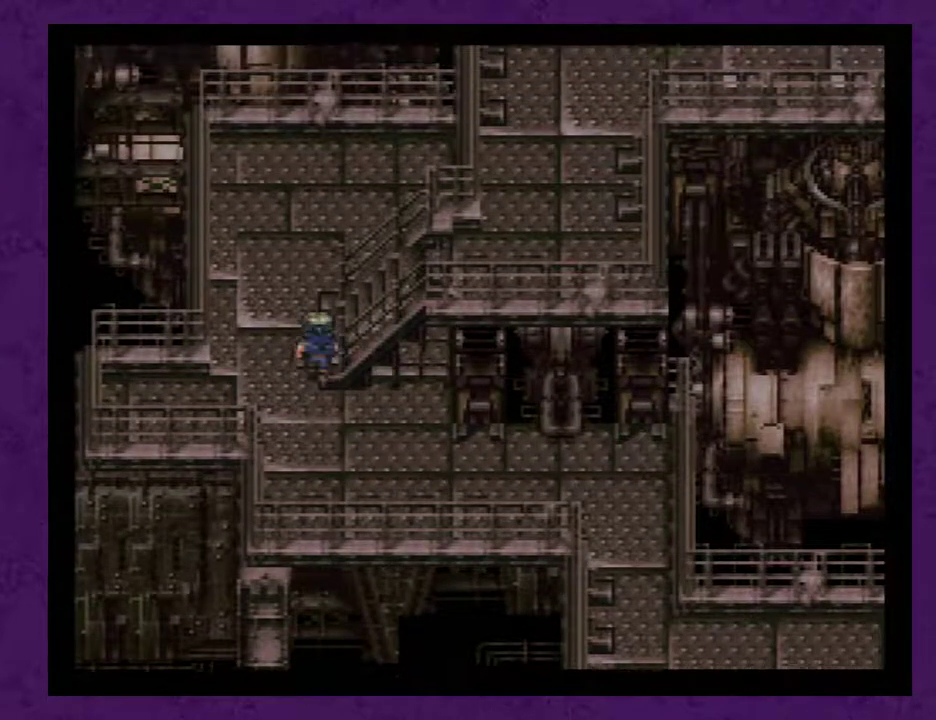
{"buttons": ["DPAD_RIGHT"], "events": [[50, "DPAD_UP", "up"], [133, "DPAD_RIGHT", "down"]]}
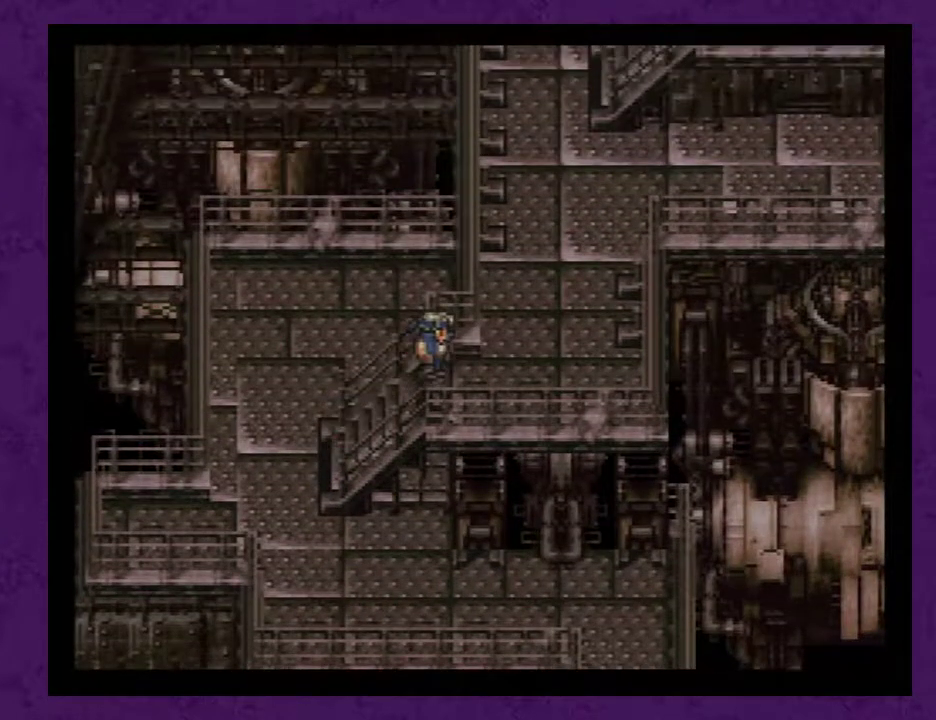
{"buttons": [], "events": [[267, "DPAD_RIGHT", "up"], [267, "DPAD_UP", "down"], [483, "DPAD_UP", "up"]]}
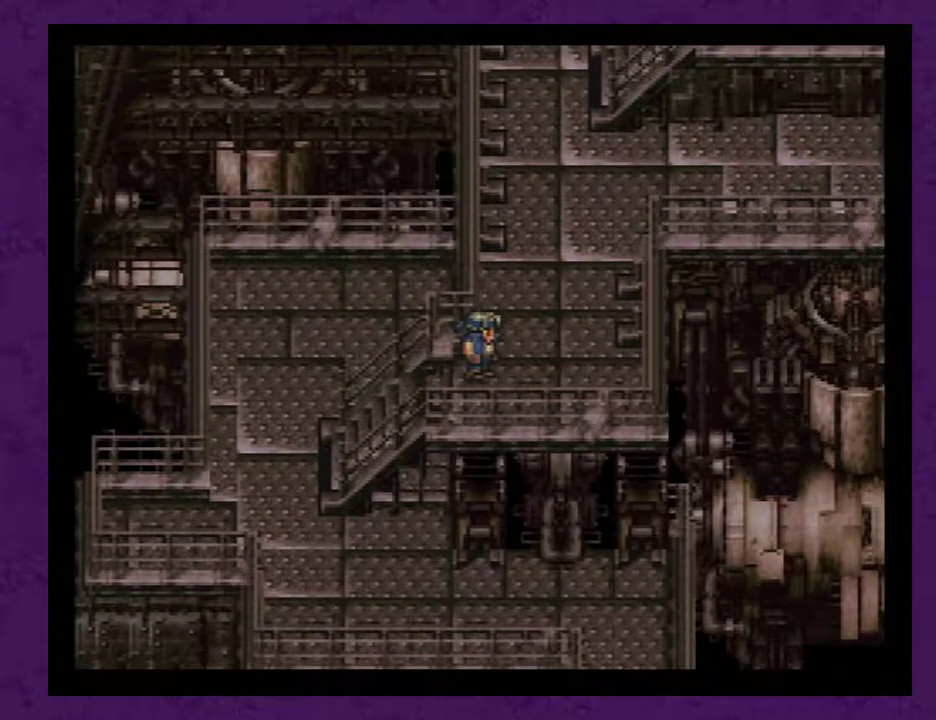
{"buttons": ["A"], "events": [[350, "A", "down"], [417, "A", "up"], [500, "A", "down"]]}